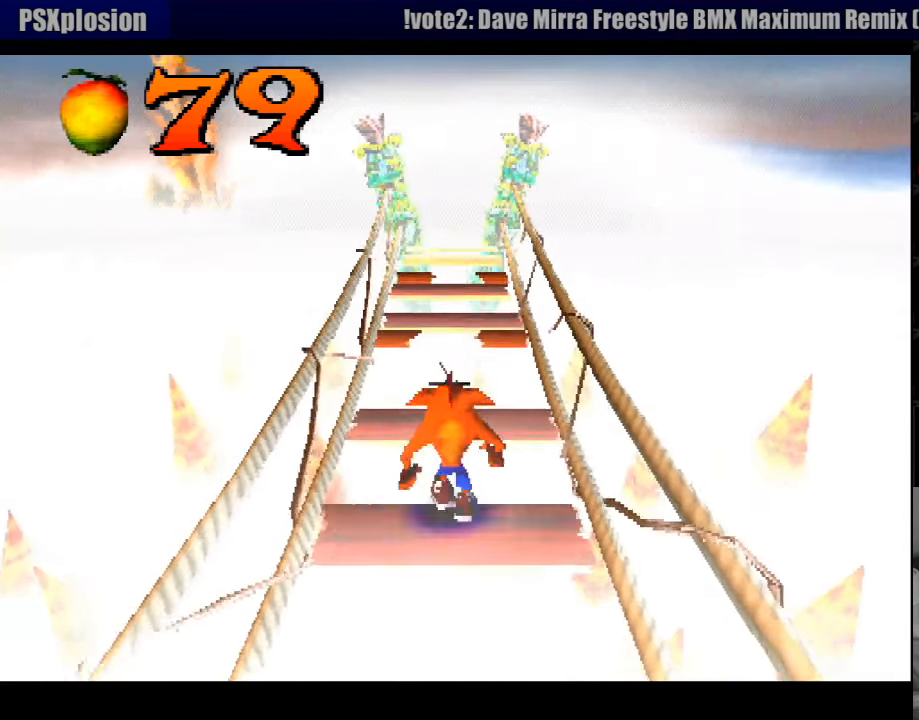
Gameplay with a controller (PlayStation layout); each line is a JSON object with the inputs held at the frame after it. "events" lists button and stick changes between this image and that frame as [ms after this image, input, new state], when the widget could be followed in between. Not read: L3 R3.
{"buttons": ["DPAD_DOWN"], "events": [[233, "CROSS", "up"], [317, "DPAD_UP", "up"], [450, "DPAD_DOWN", "down"]]}
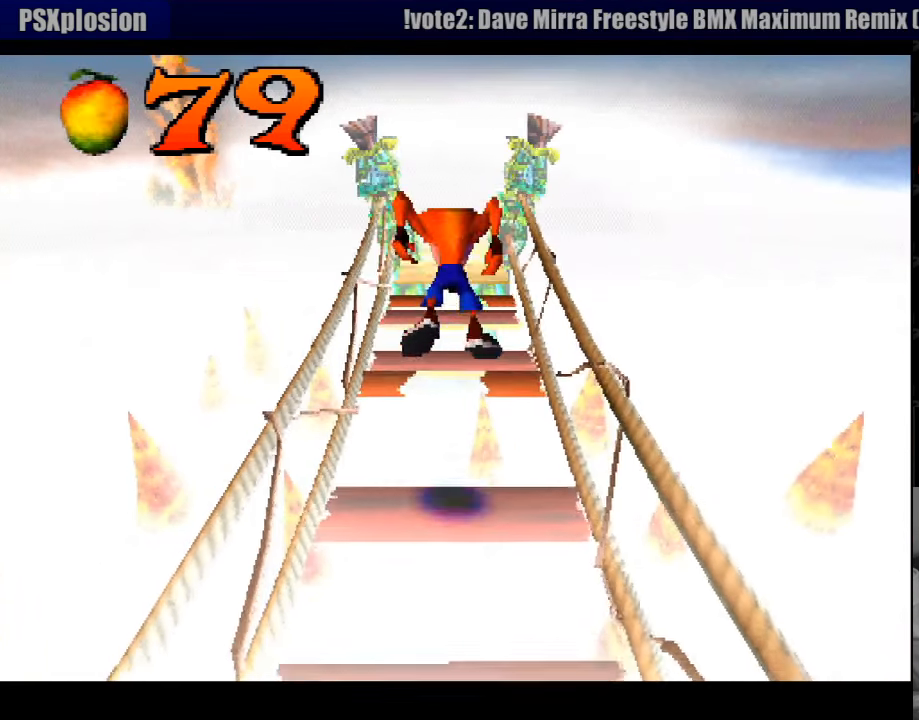
{"buttons": ["CROSS", "DPAD_UP"], "events": [[50, "DPAD_DOWN", "up"], [283, "DPAD_UP", "down"], [350, "CROSS", "down"], [483, "CIRCLE", "down"], [500, "CIRCLE", "up"]]}
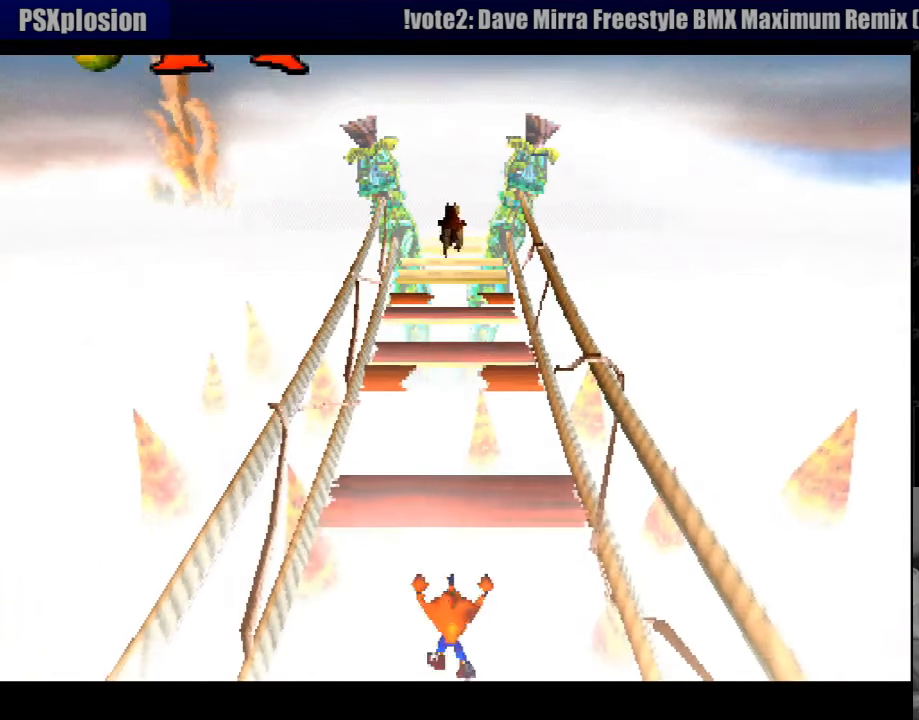
{"buttons": [], "events": [[117, "CROSS", "up"], [117, "DPAD_UP", "up"]]}
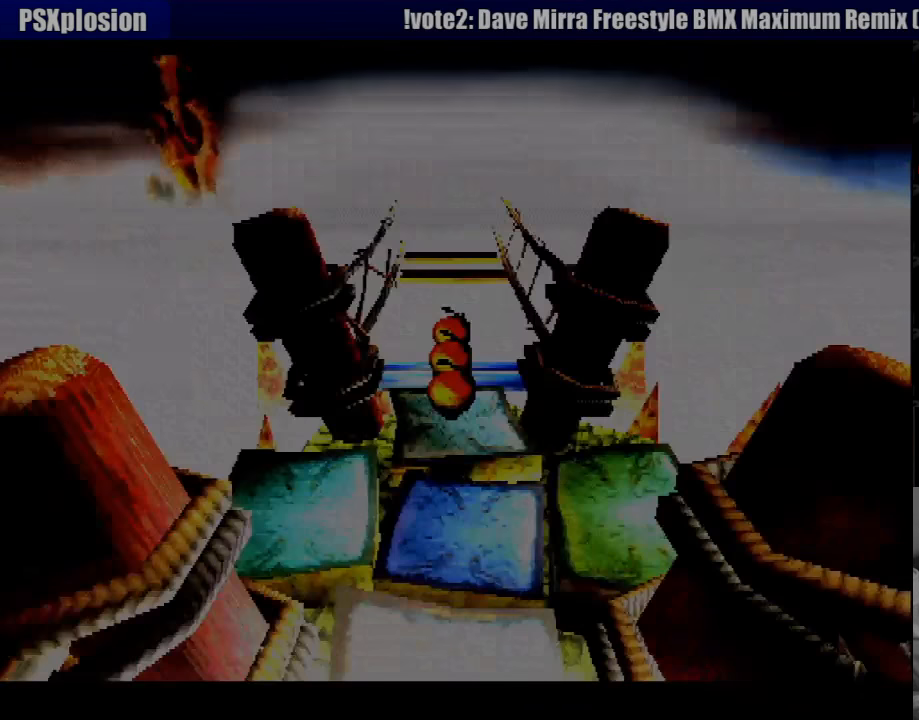
{"buttons": [], "events": []}
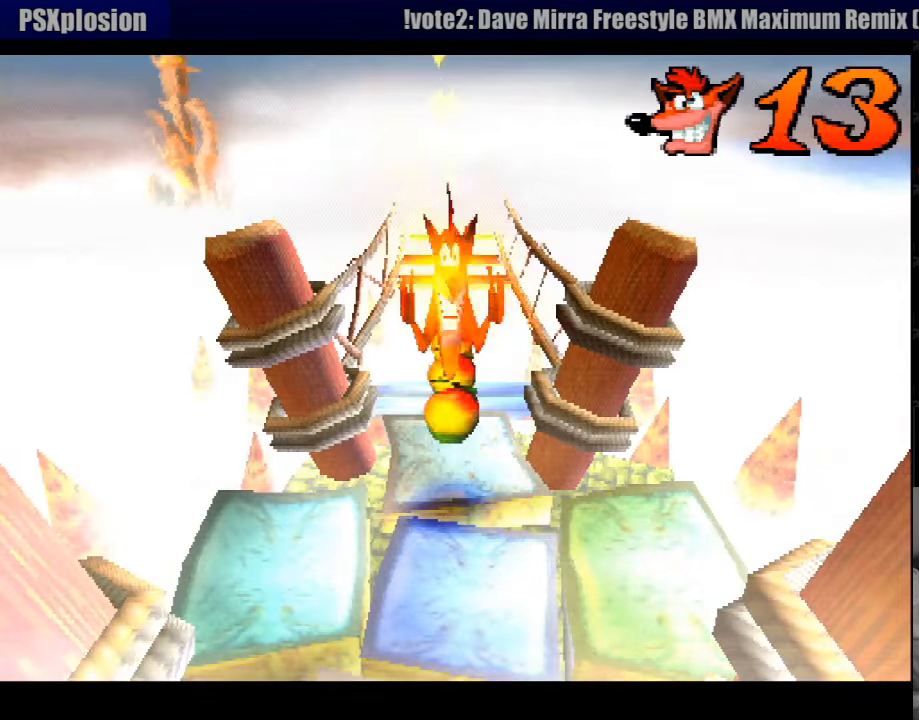
{"buttons": [], "events": []}
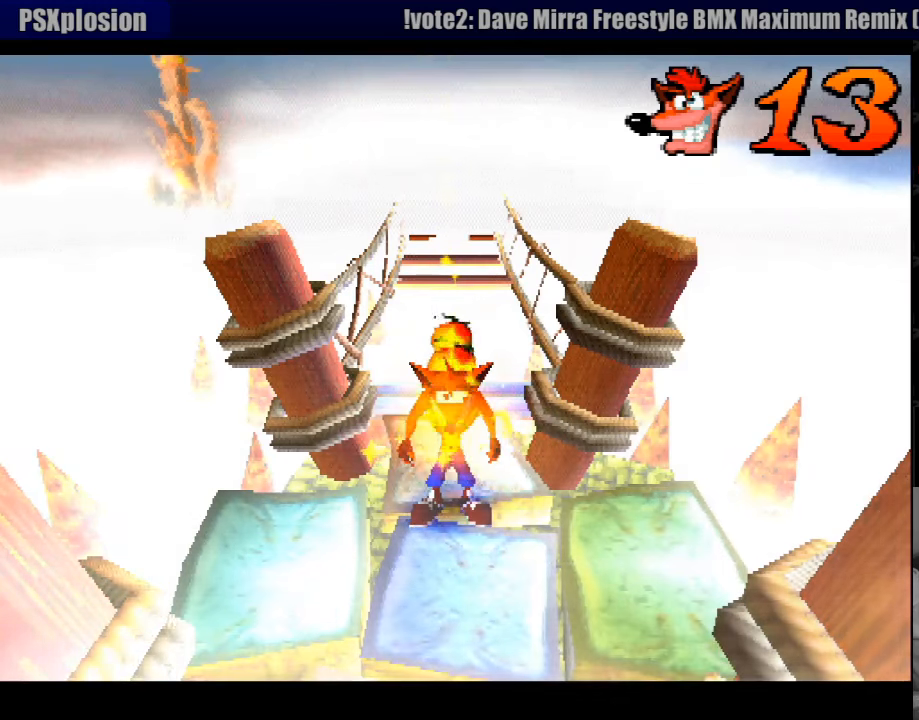
{"buttons": [], "events": []}
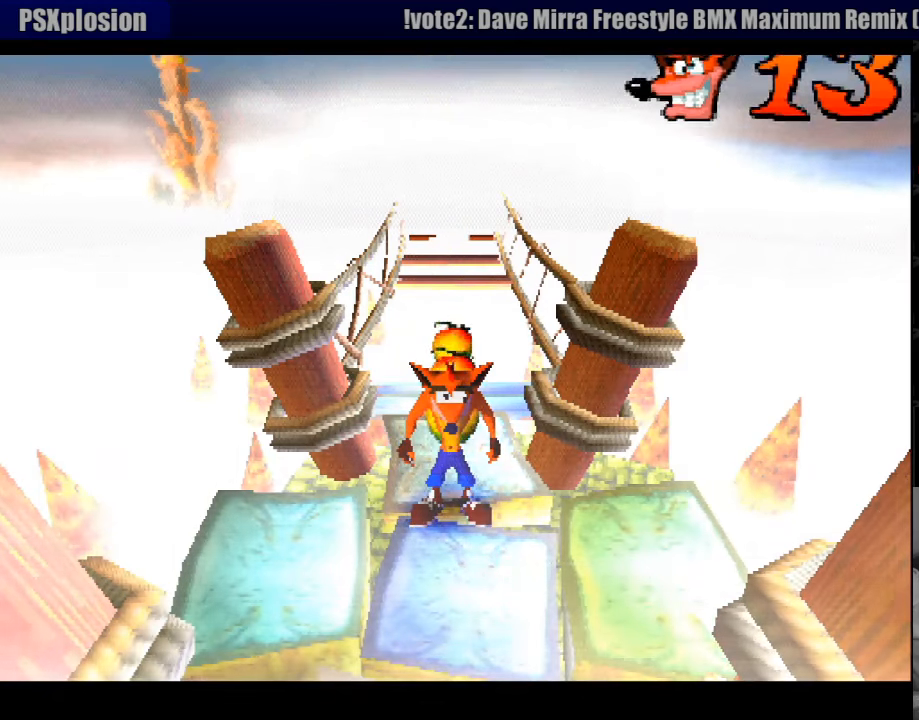
{"buttons": ["DPAD_UP"], "events": [[216, "DPAD_UP", "down"]]}
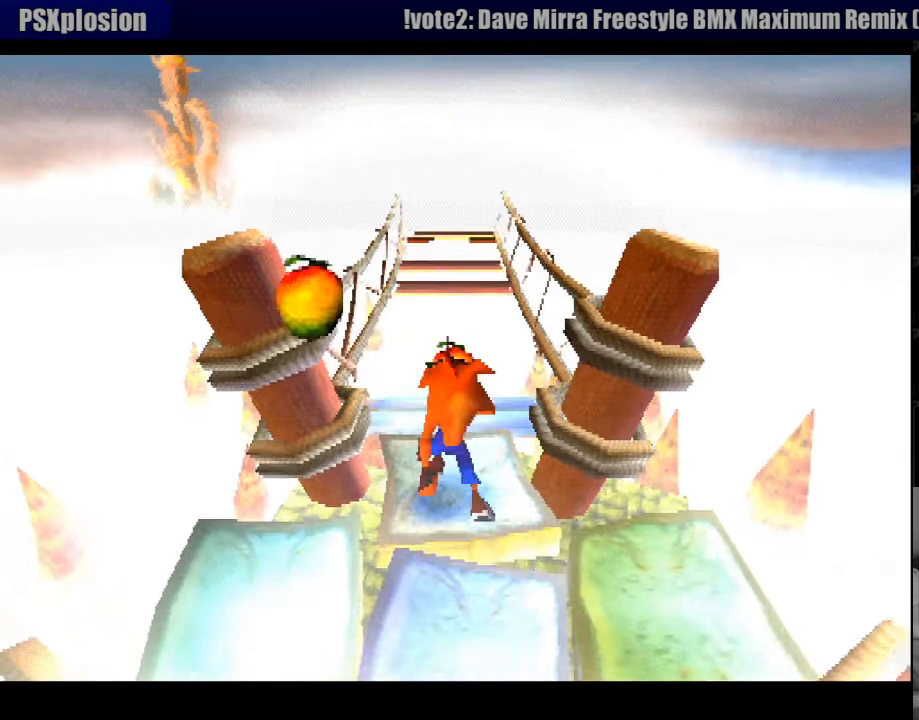
{"buttons": ["CROSS", "DPAD_UP"], "events": [[300, "CROSS", "down"]]}
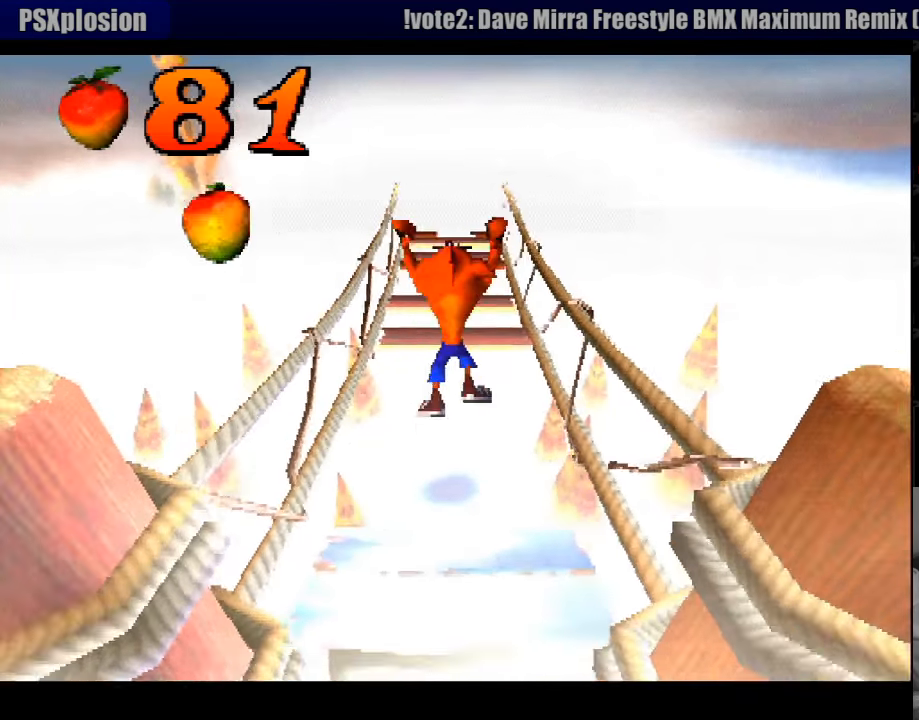
{"buttons": ["DPAD_UP"], "events": [[400, "CROSS", "up"]]}
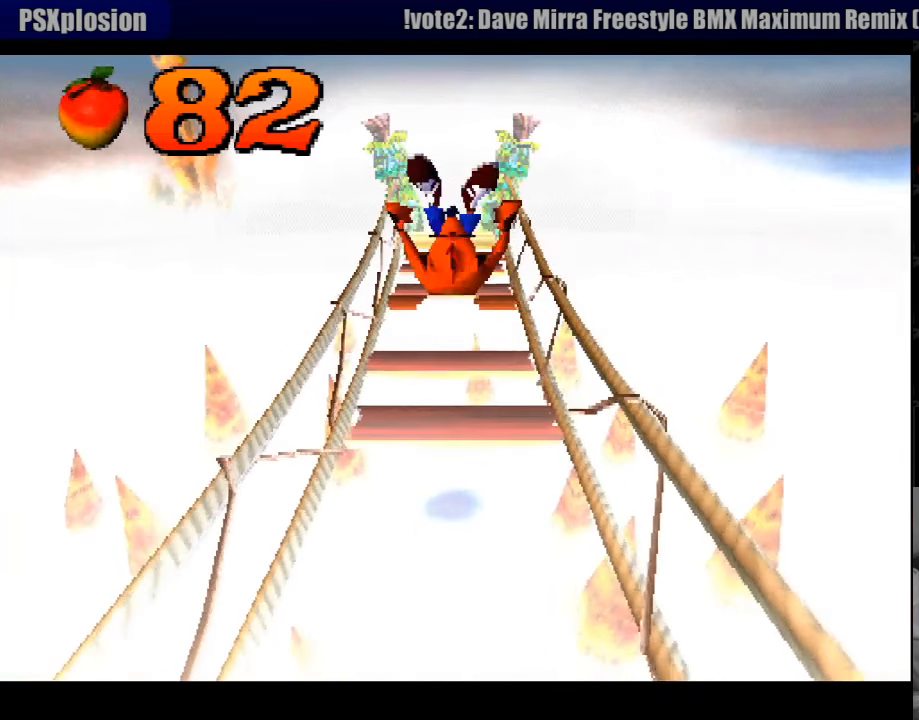
{"buttons": ["DPAD_UP"], "events": [[133, "DPAD_UP", "up"], [266, "CROSS", "down"], [350, "DPAD_UP", "down"], [383, "DPAD_UP", "up"], [400, "DPAD_UP", "down"], [466, "CROSS", "up"]]}
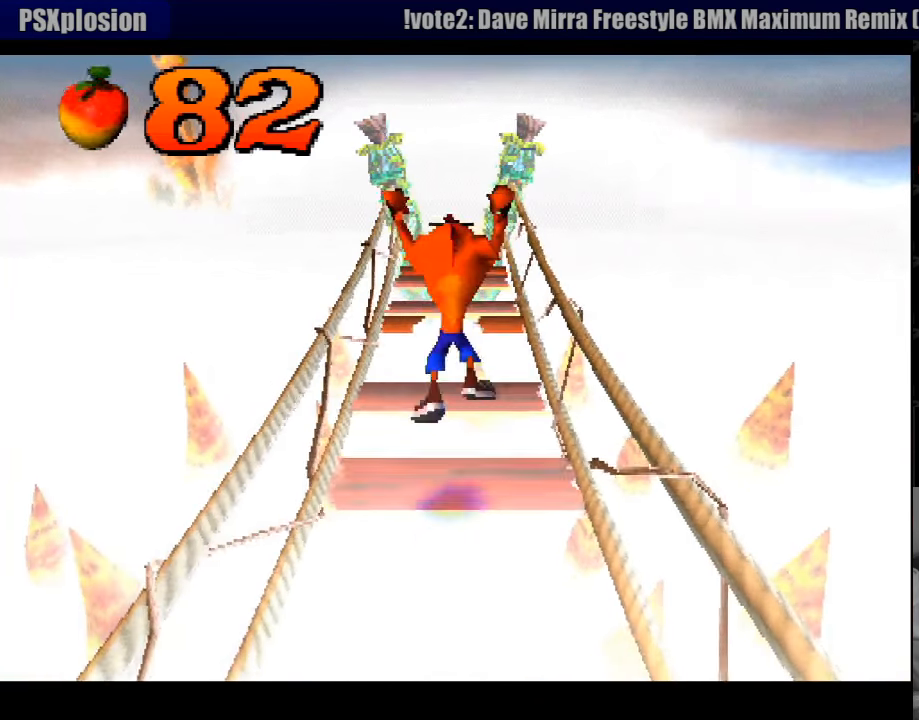
{"buttons": [], "events": [[483, "DPAD_UP", "up"]]}
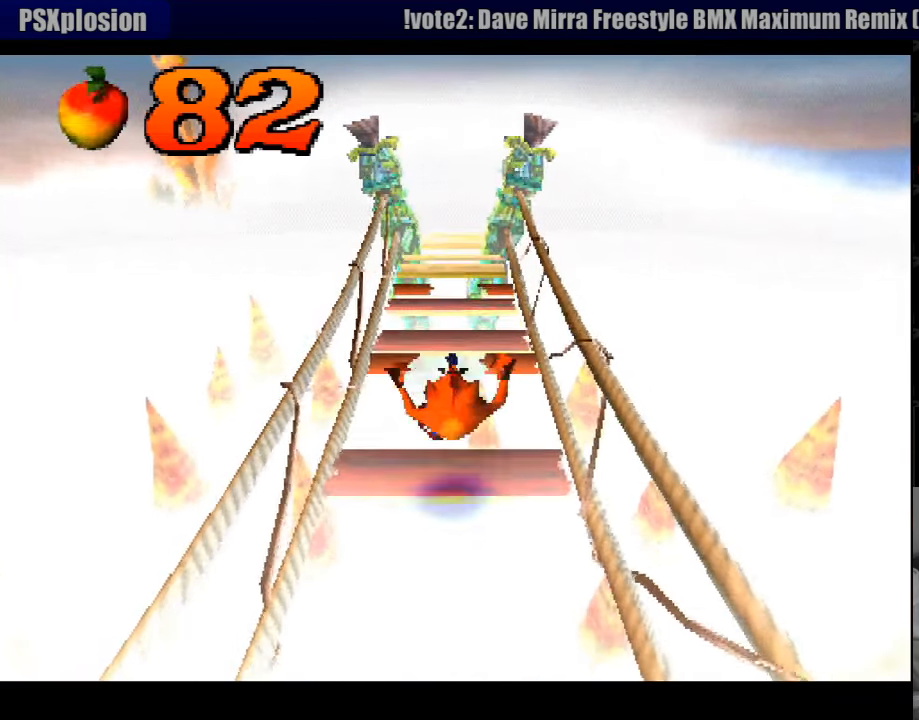
{"buttons": ["CROSS", "DPAD_UP"], "events": [[116, "CROSS", "down"], [116, "DPAD_UP", "down"]]}
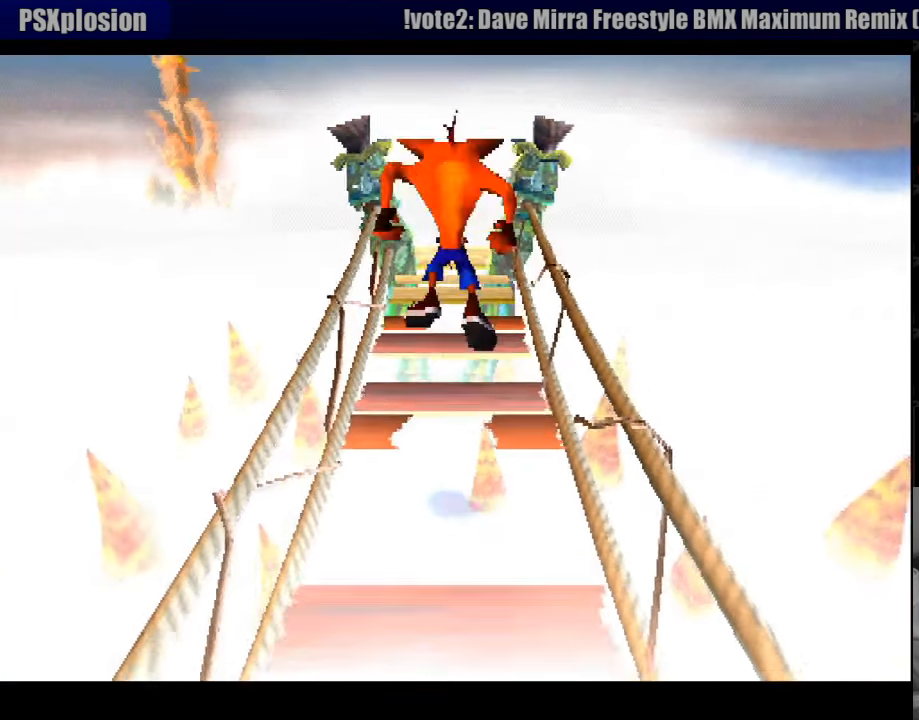
{"buttons": ["DPAD_DOWN"], "events": [[116, "CROSS", "up"], [150, "DPAD_UP", "up"], [366, "DPAD_DOWN", "down"]]}
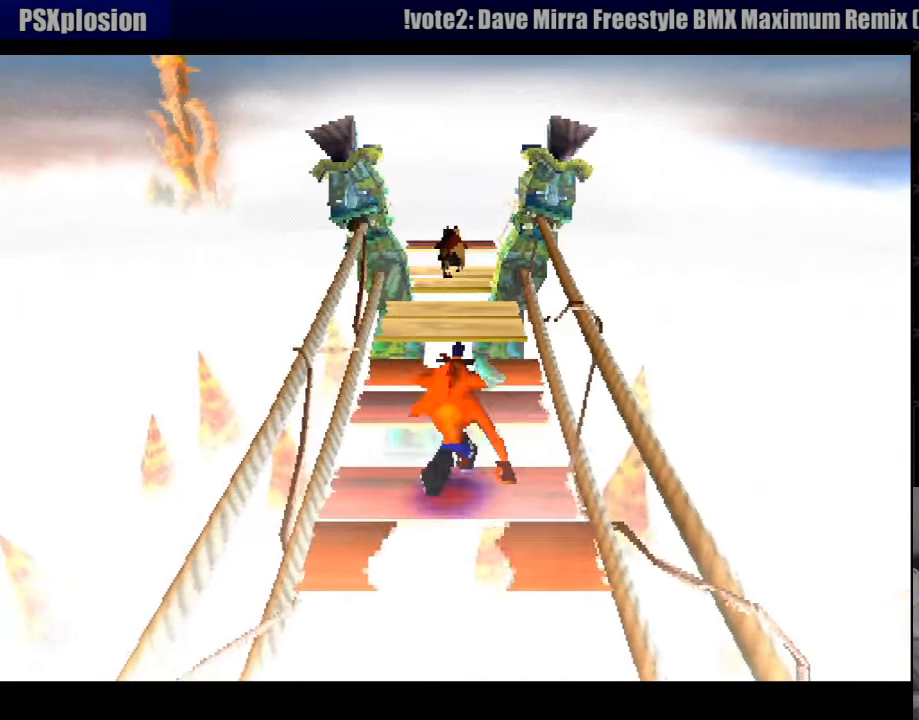
{"buttons": ["DPAD_UP"], "events": [[16, "DPAD_DOWN", "up"], [150, "CROSS", "down"], [200, "DPAD_UP", "down"], [500, "CROSS", "up"]]}
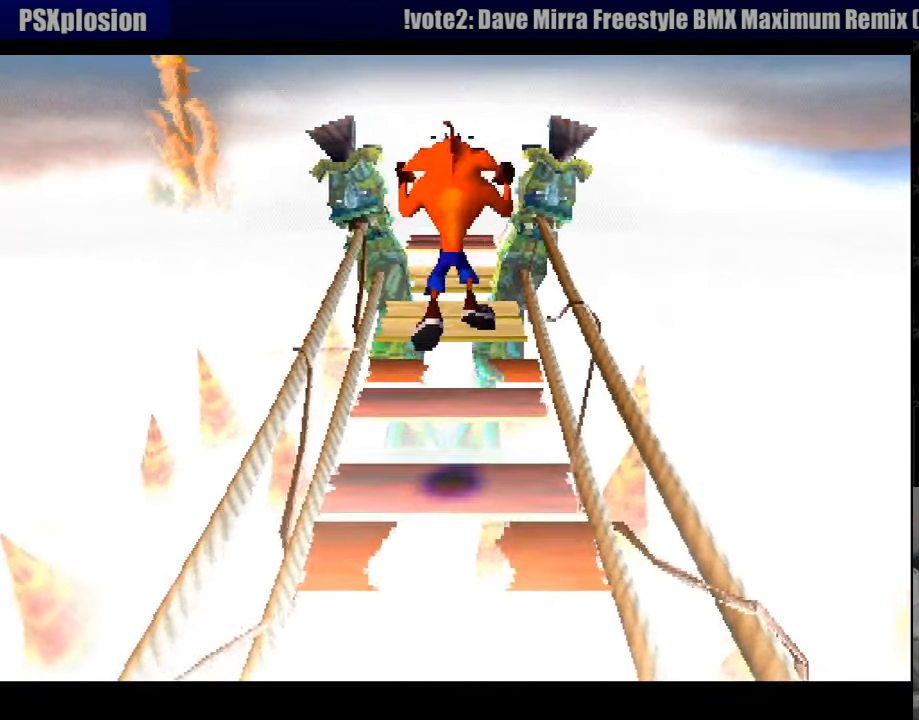
{"buttons": ["CROSS", "DPAD_UP"], "events": [[83, "DPAD_UP", "up"], [400, "DPAD_UP", "down"], [467, "CROSS", "down"]]}
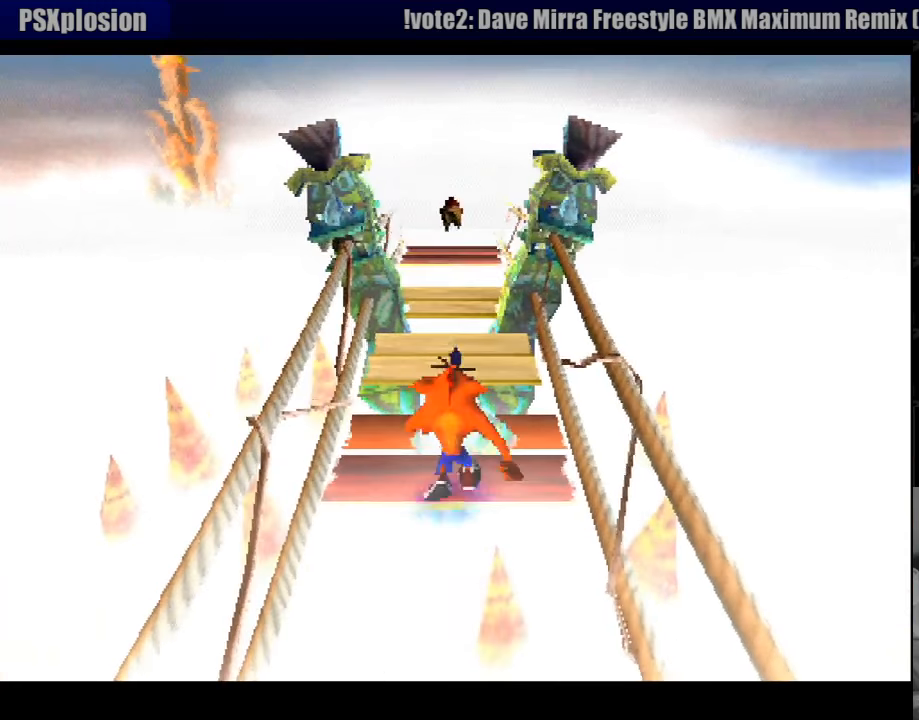
{"buttons": ["DPAD_UP"], "events": [[400, "CROSS", "up"]]}
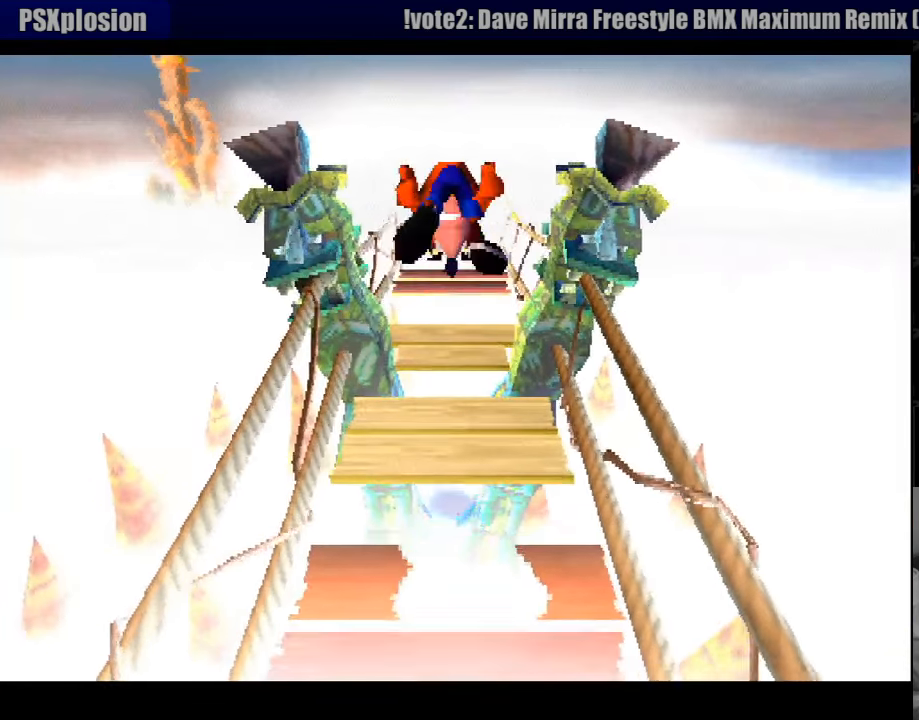
{"buttons": ["CROSS", "DPAD_UP"], "events": [[17, "DPAD_UP", "up"], [350, "DPAD_UP", "down"], [383, "CROSS", "down"]]}
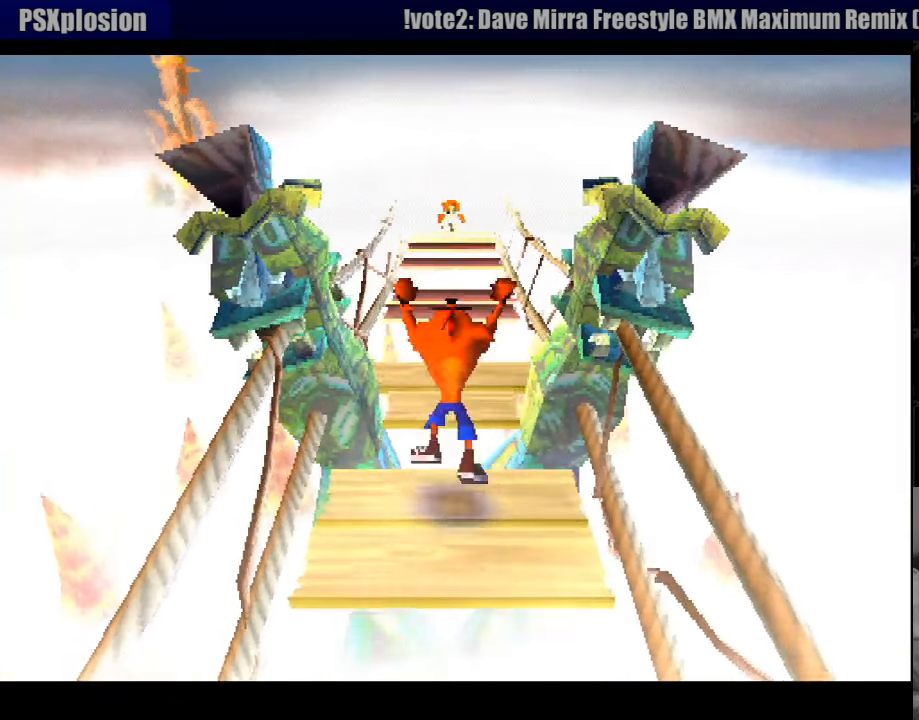
{"buttons": [], "events": [[117, "CROSS", "up"], [267, "DPAD_UP", "up"]]}
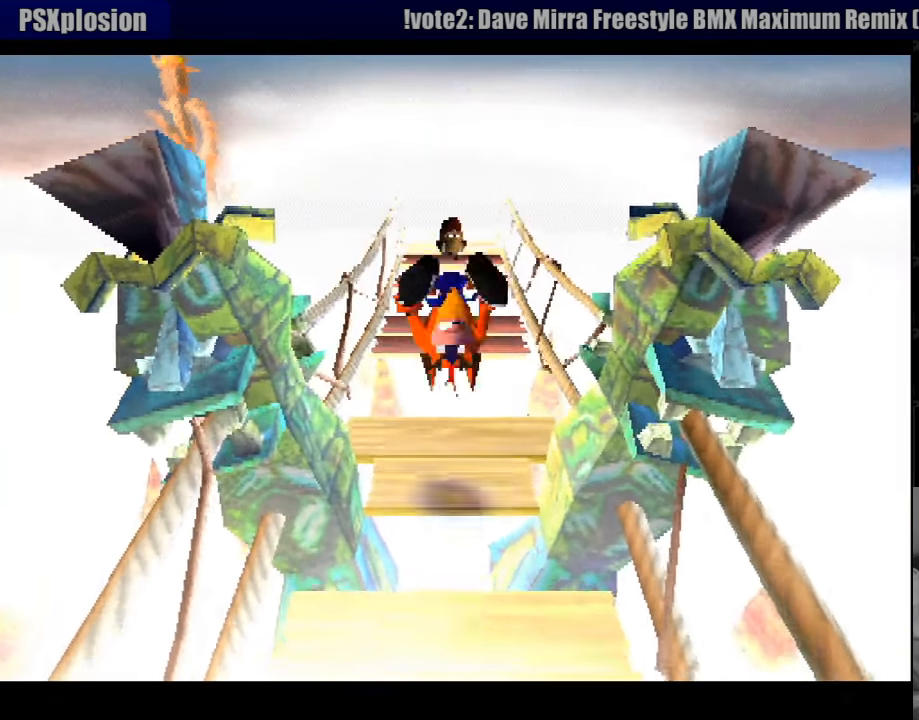
{"buttons": [], "events": []}
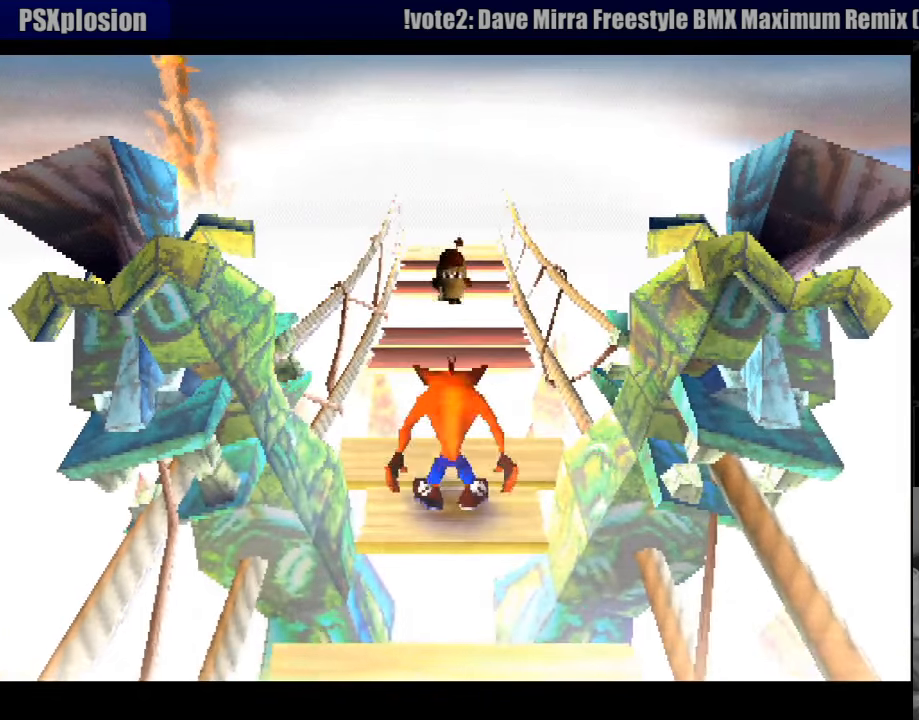
{"buttons": ["CROSS", "DPAD_UP"], "events": [[100, "DPAD_UP", "down"], [283, "CROSS", "down"]]}
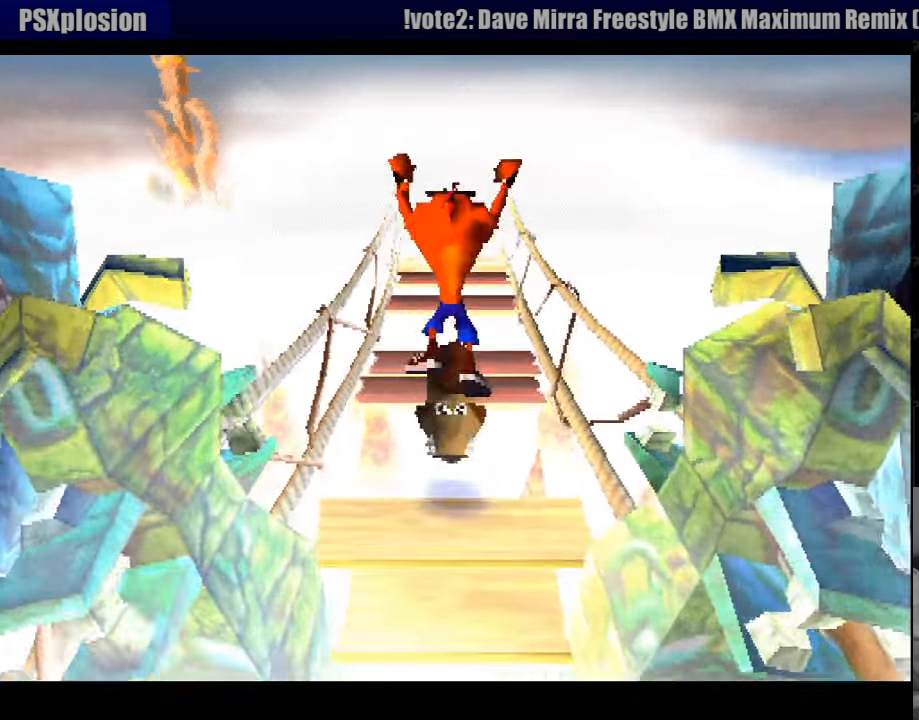
{"buttons": ["DPAD_UP"], "events": [[183, "CROSS", "up"]]}
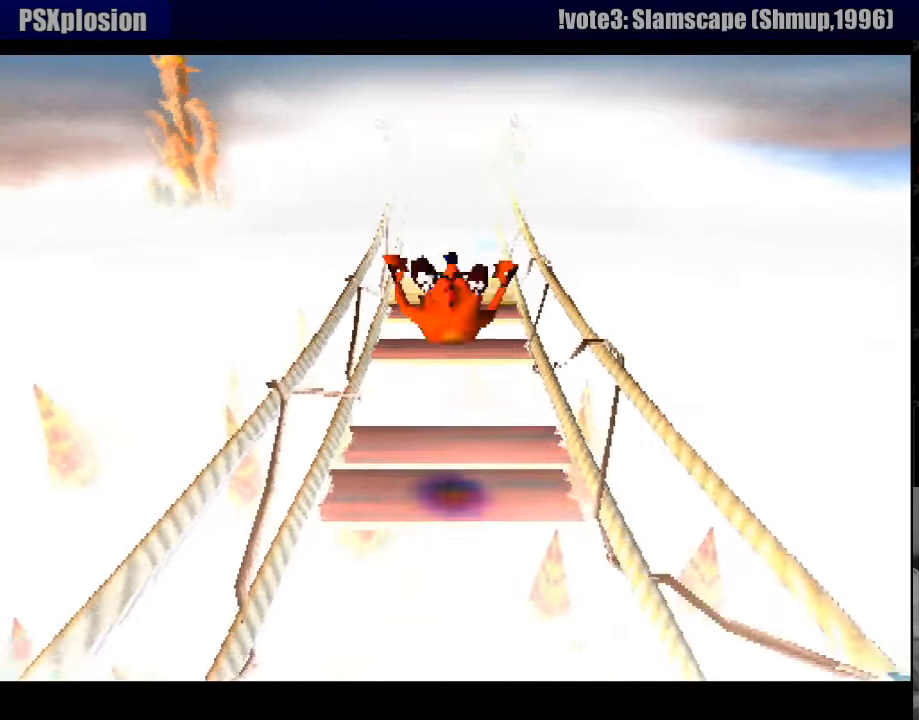
{"buttons": [], "events": [[133, "CROSS", "down"], [367, "CROSS", "up"], [467, "DPAD_UP", "up"]]}
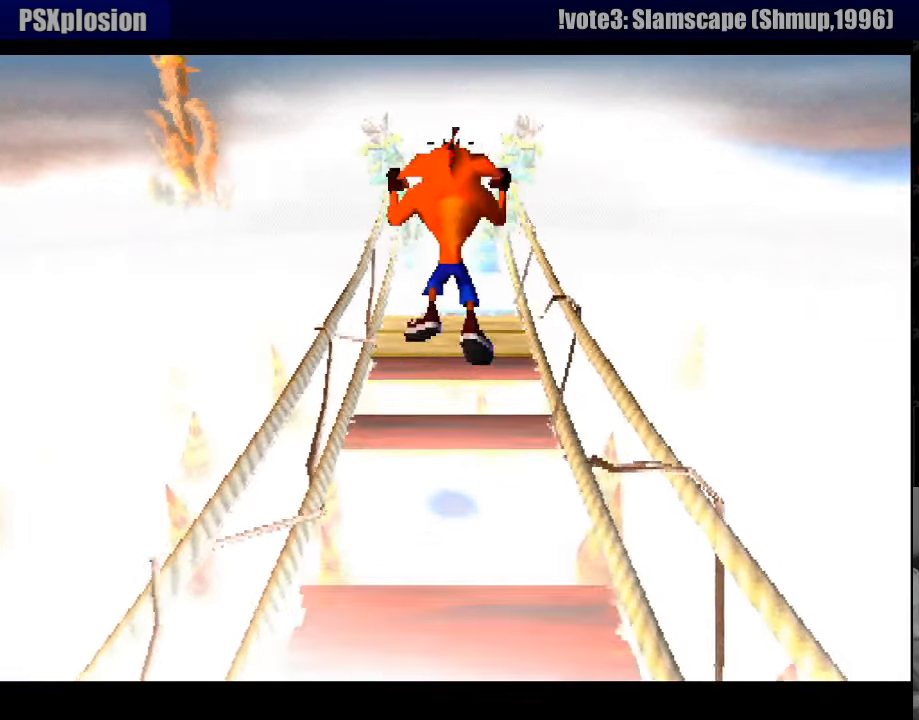
{"buttons": ["CROSS", "DPAD_UP"], "events": [[100, "DPAD_DOWN", "down"], [183, "DPAD_DOWN", "up"], [383, "DPAD_UP", "down"], [433, "CROSS", "down"]]}
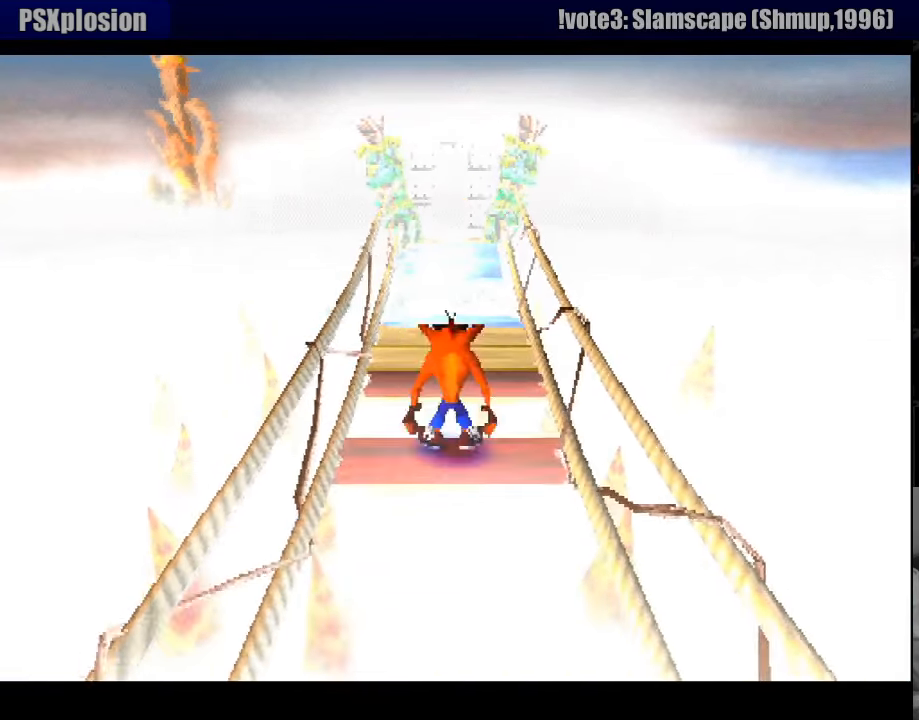
{"buttons": [], "events": [[383, "CROSS", "up"], [450, "DPAD_UP", "up"]]}
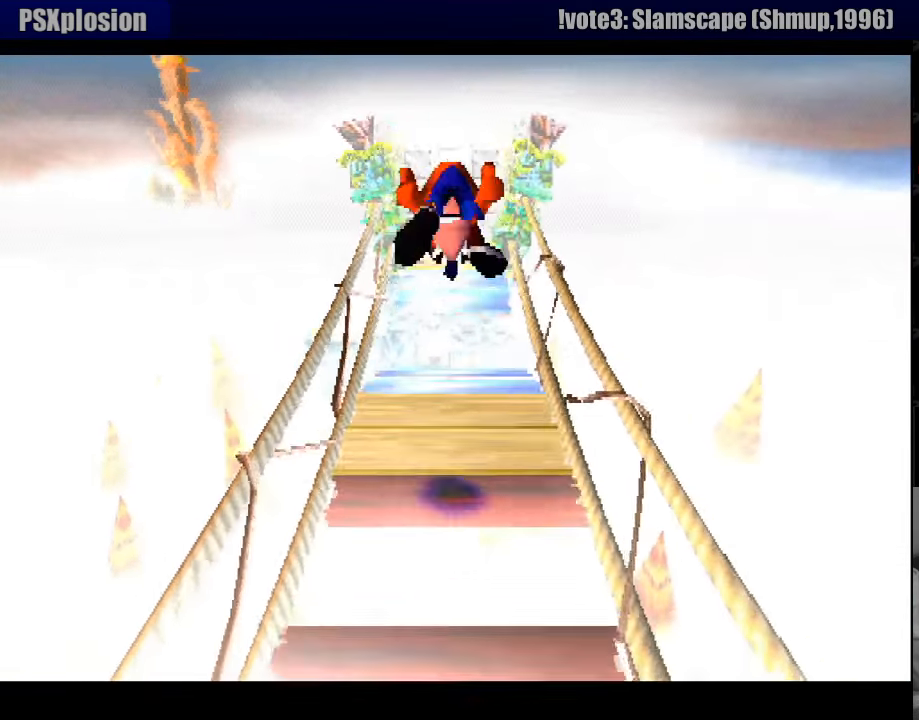
{"buttons": ["DPAD_UP"], "events": [[133, "DPAD_UP", "down"]]}
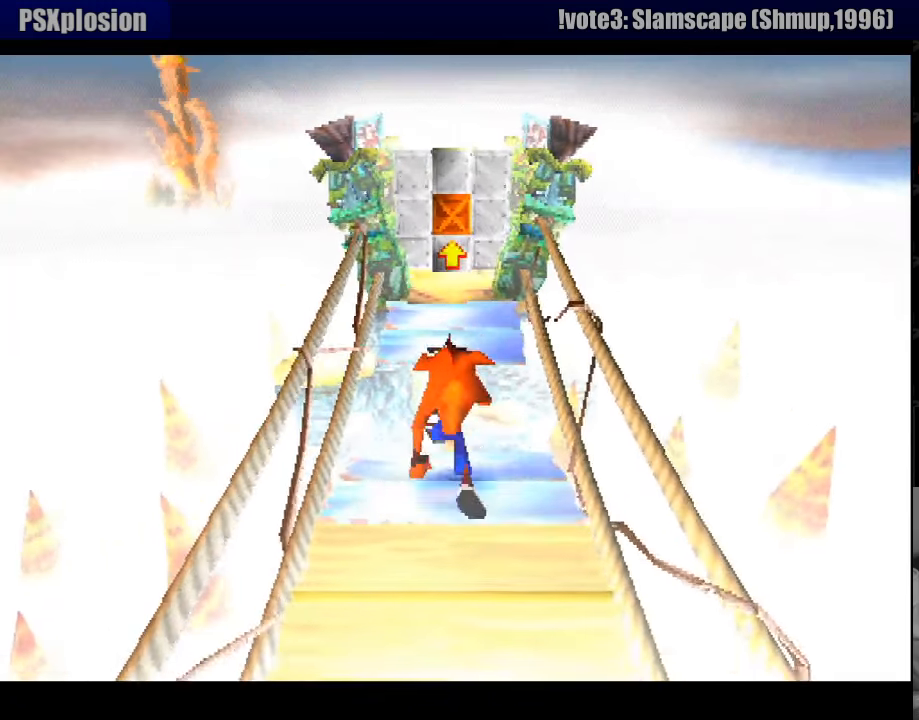
{"buttons": ["CROSS", "DPAD_UP"], "events": [[33, "CROSS", "down"]]}
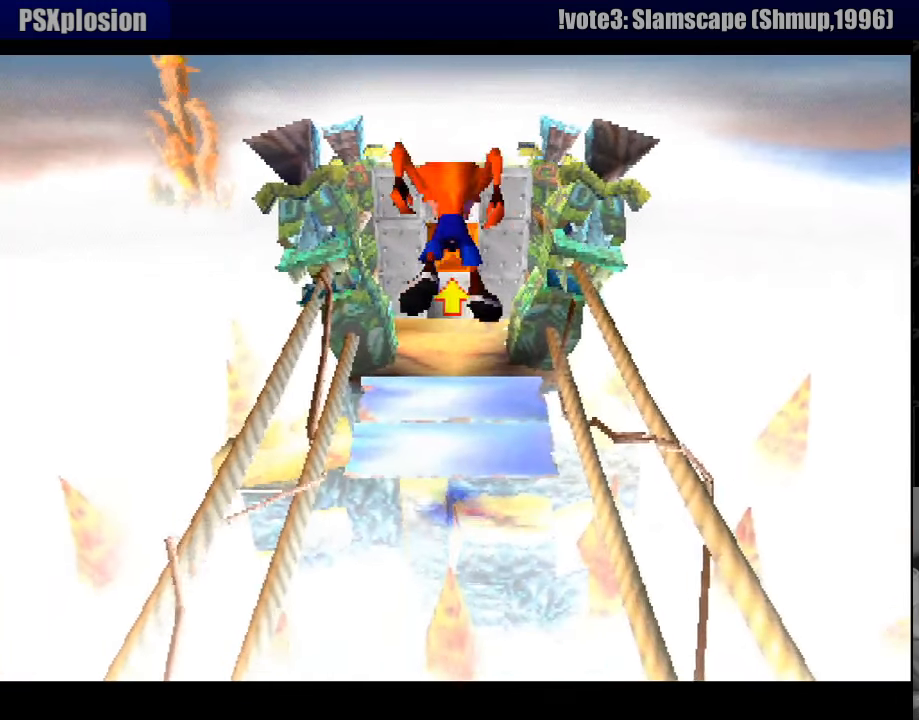
{"buttons": ["DPAD_UP"], "events": [[233, "CROSS", "up"]]}
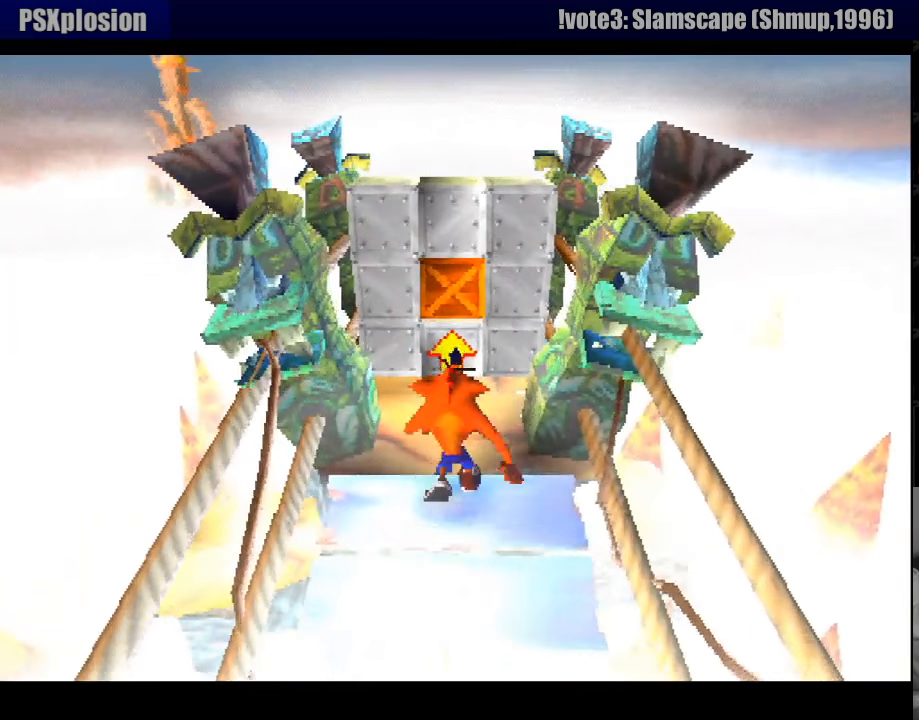
{"buttons": ["DPAD_UP"], "events": []}
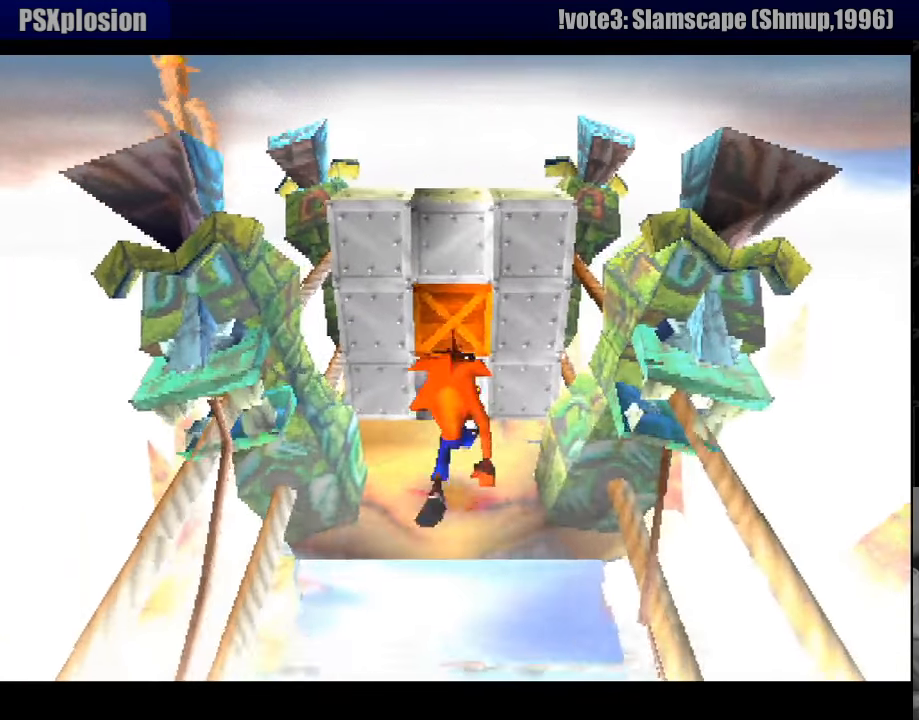
{"buttons": [], "events": [[233, "CROSS", "down"], [250, "SQUARE", "down"], [333, "DPAD_UP", "up"], [450, "CROSS", "up"], [483, "SQUARE", "up"]]}
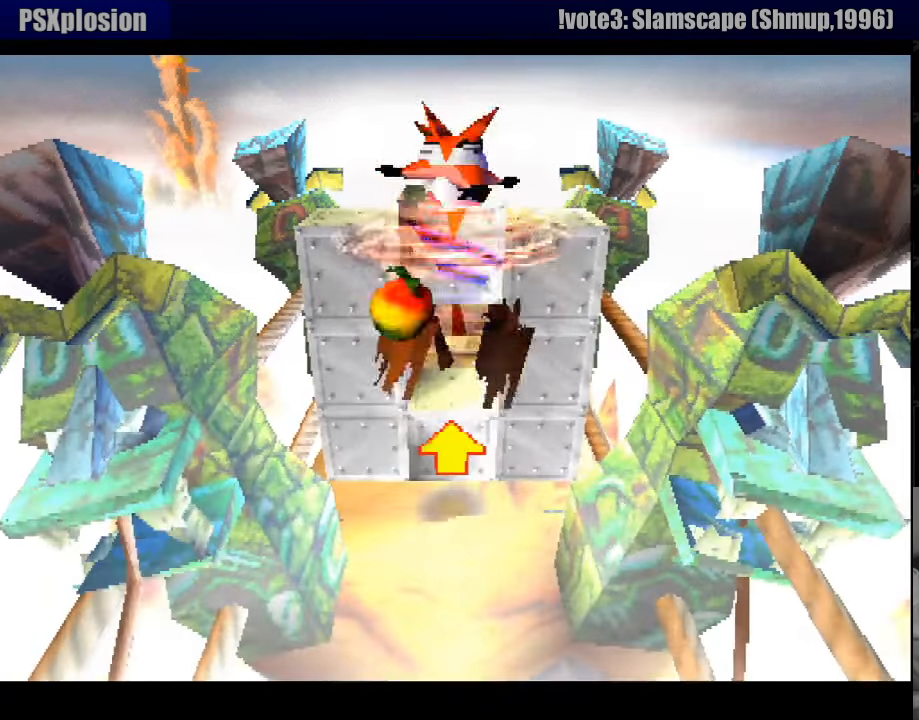
{"buttons": [], "events": [[167, "DPAD_DOWN", "down"], [317, "DPAD_DOWN", "up"]]}